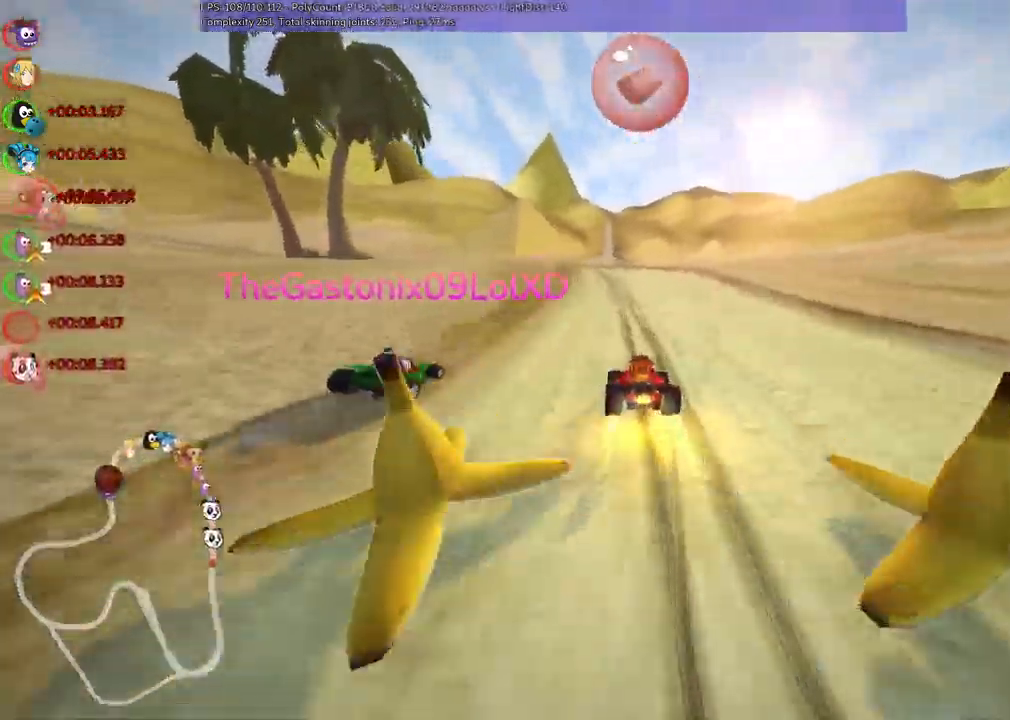
Gameplay with keyboard; each line is a JSON object with the keys held at the frame after it. "events" lists presses ("down") and releases ("up") of ".", "alt_r", "b", "c", "comma", "ctrl_r", "d", "down", "f", "g", "h", "j", "k", "l", "left", "m", "n", "quote", "return", "right", "semicolon", "shift_r", "space", "super", "up" and "v" between this image and that frame as [ms after this image, input, new state], when the widget could be followed in between. No other keys are recorded. Mouse input is not recorded. Not read: /.
{"keys": ["m", "right", "up"], "events": [[17, "left", "up"], [17, "right", "down"]]}
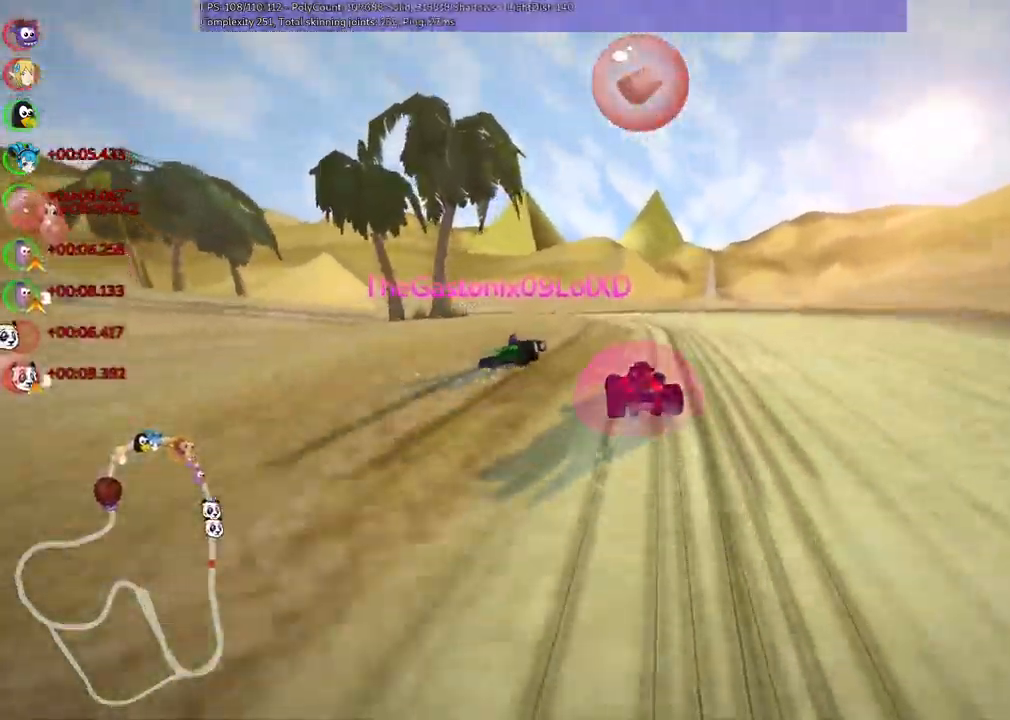
{"keys": ["m", "right", "up"], "events": [[83, "left", "down"], [283, "left", "up"]]}
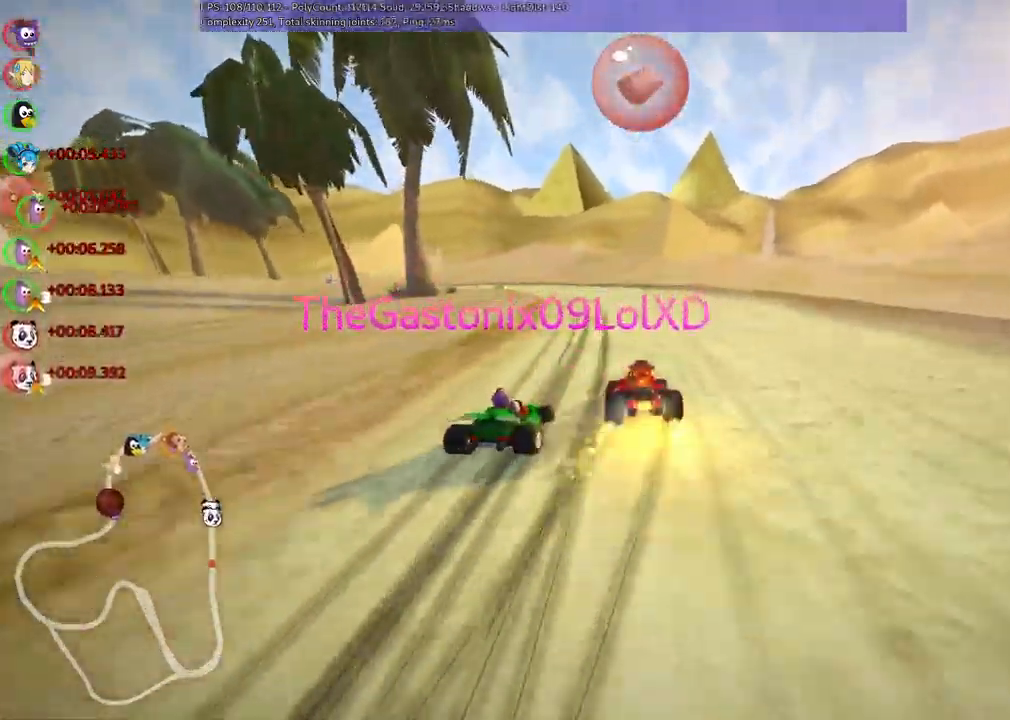
{"keys": ["left", "m", "right", "up"], "events": [[17, "left", "down"], [300, "left", "up"], [450, "left", "down"]]}
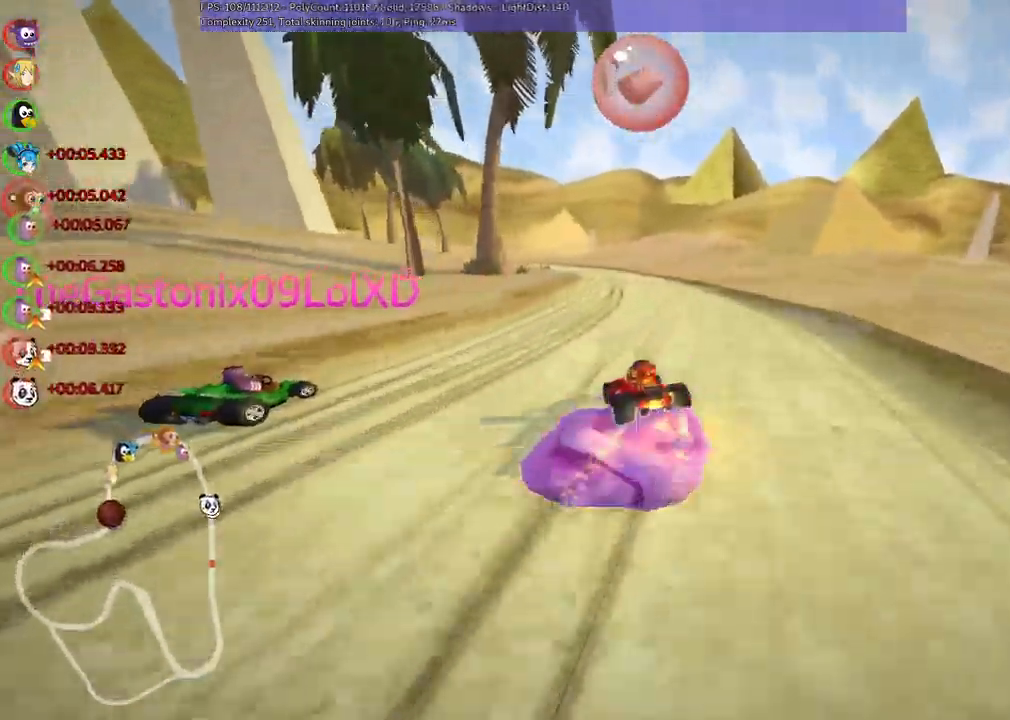
{"keys": ["m", "right", "space", "up"], "events": [[133, "left", "up"], [434, "space", "down"]]}
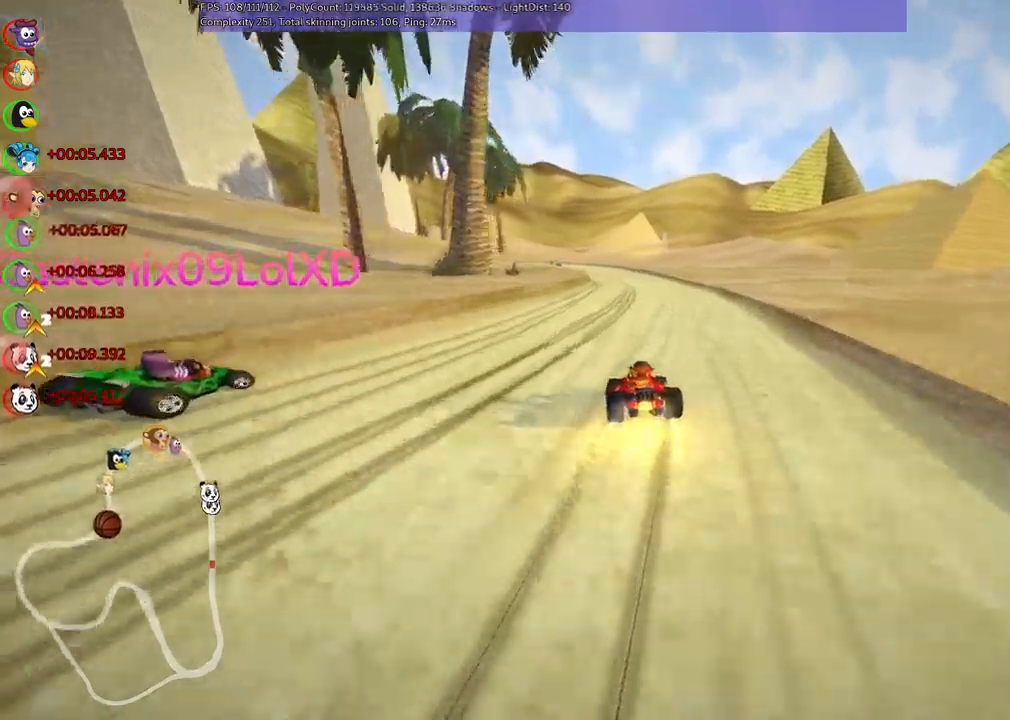
{"keys": ["m", "right", "up"], "events": [[17, "left", "down"], [67, "space", "up"], [117, "left", "up"], [317, "left", "down"], [400, "left", "up"]]}